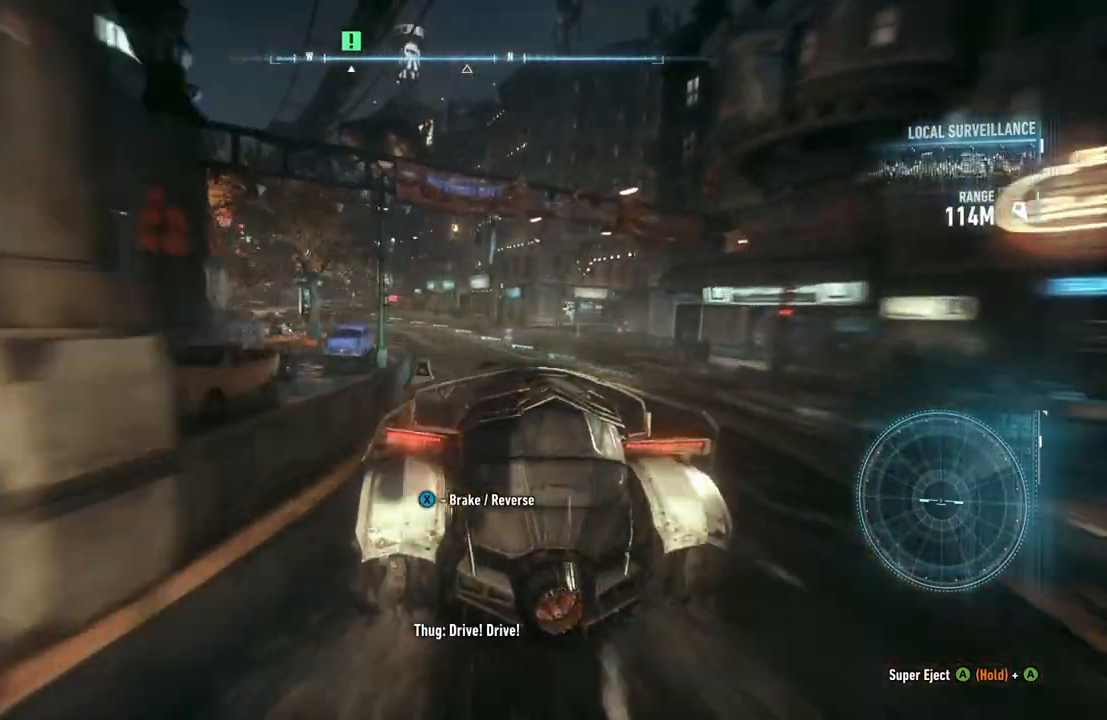
Gameplay with a controller (Xbox layout); each line is a JSON object with the inputs held at the frame after it. "events" lists button and stick changes between this image and that frame as [ms after this image, input, new state], when the widget could be followed in between.
{"buttons": ["R2"], "left_stick": "center", "right_stick": "center", "events": [[217, "left_stick", "left"], [350, "left_stick", "center"]]}
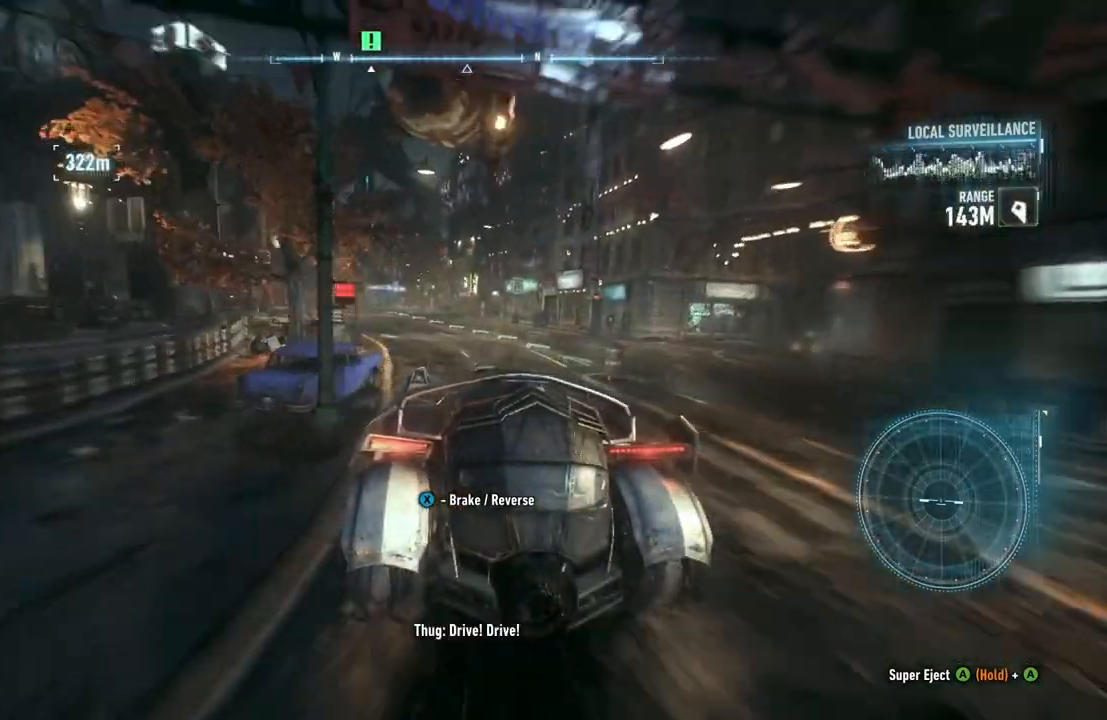
{"buttons": ["R2"], "left_stick": "left", "right_stick": "center", "events": [[417, "left_stick", "left"]]}
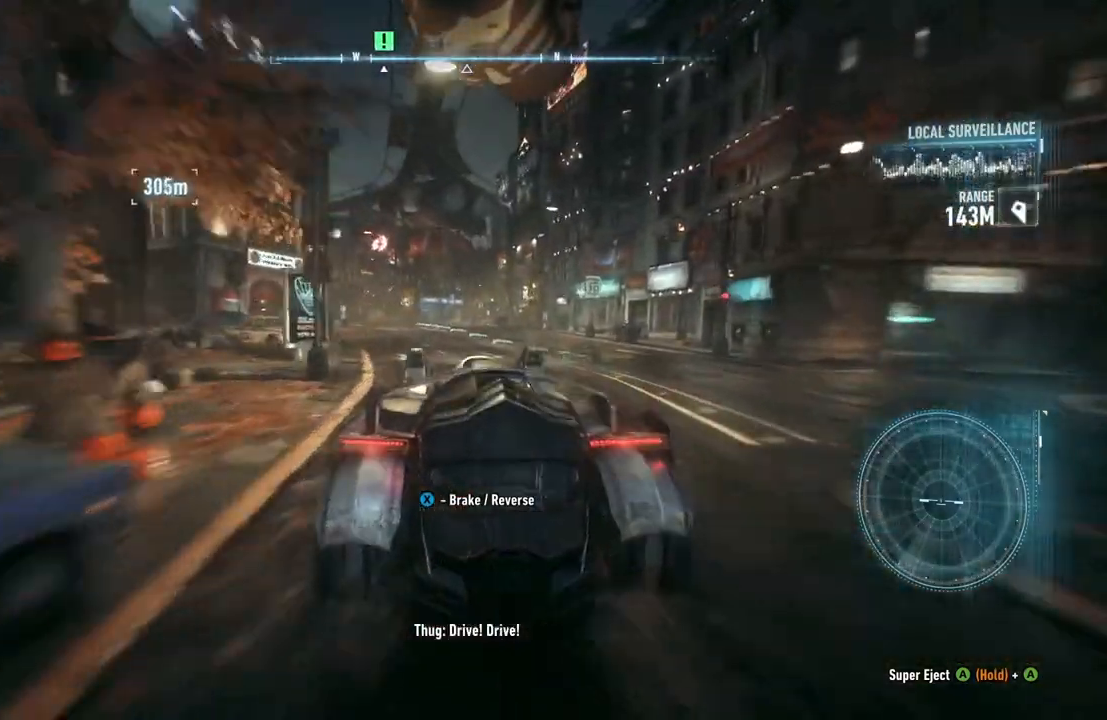
{"buttons": ["R2"], "left_stick": "center", "right_stick": "center", "events": [[133, "left_stick", "center"]]}
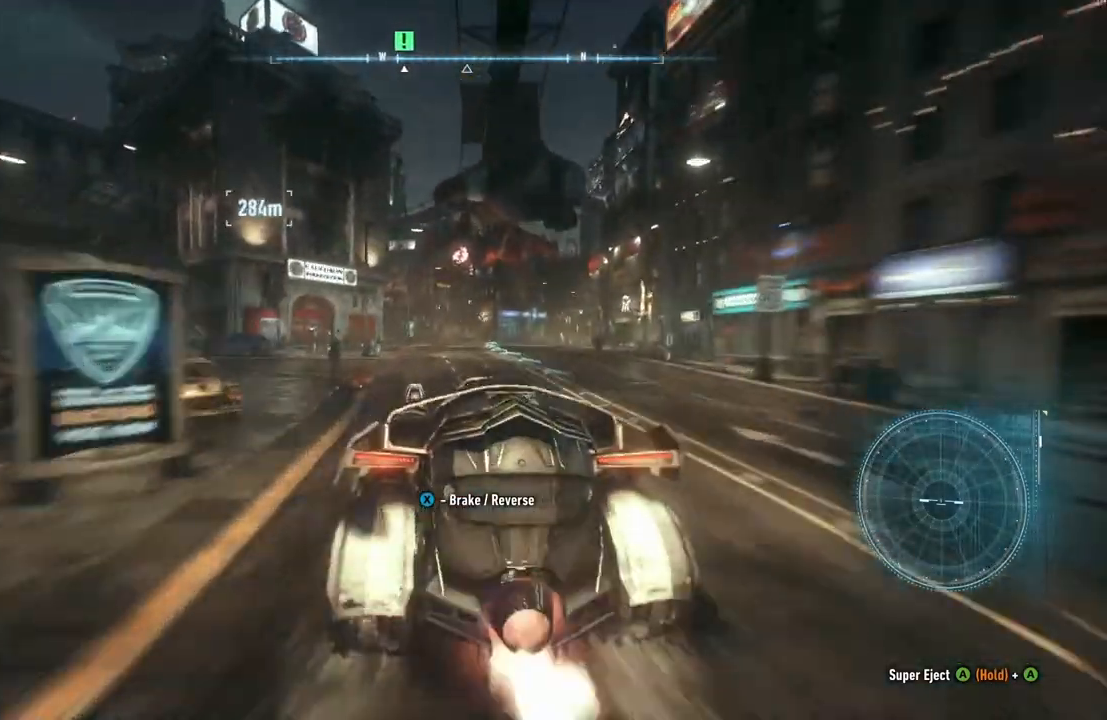
{"buttons": ["R2"], "left_stick": "center", "right_stick": "center", "events": [[250, "left_stick", "up-right"], [450, "left_stick", "center"]]}
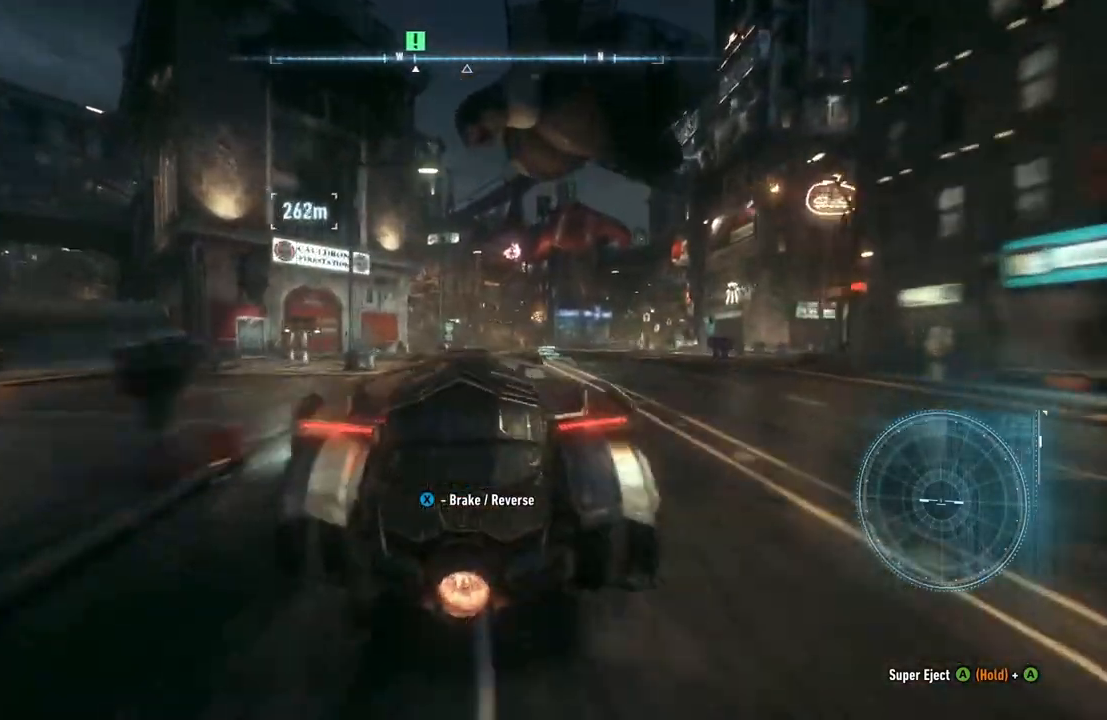
{"buttons": ["R2"], "left_stick": "center", "right_stick": "center", "events": []}
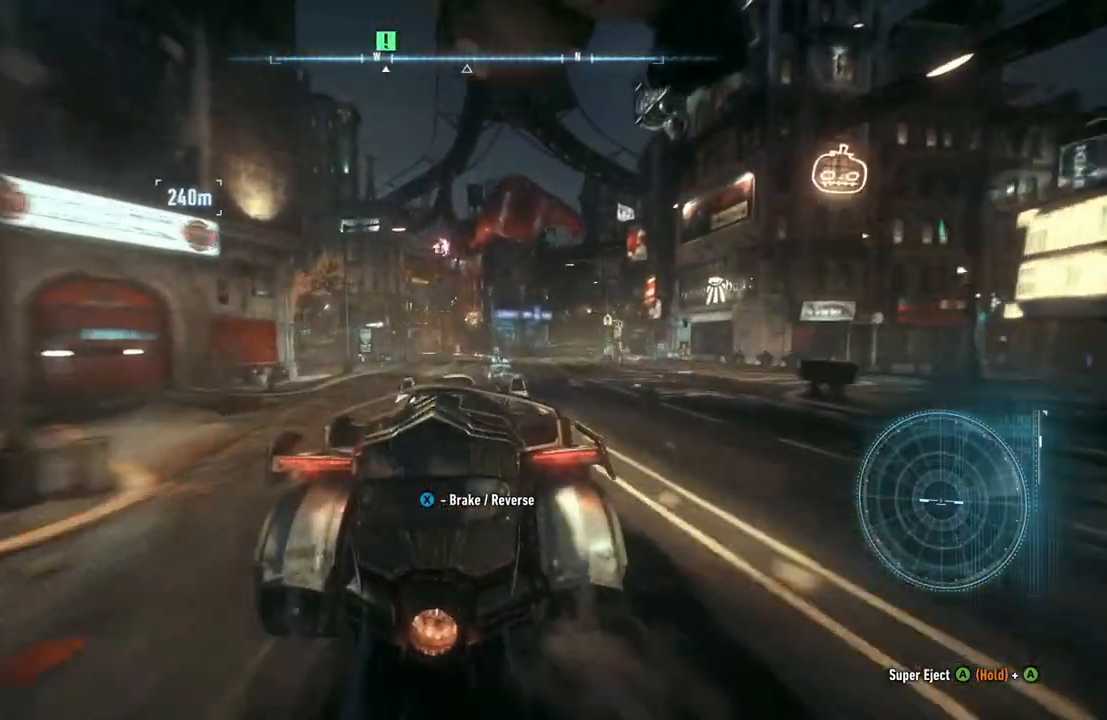
{"buttons": ["R2"], "left_stick": "center", "right_stick": "center", "events": []}
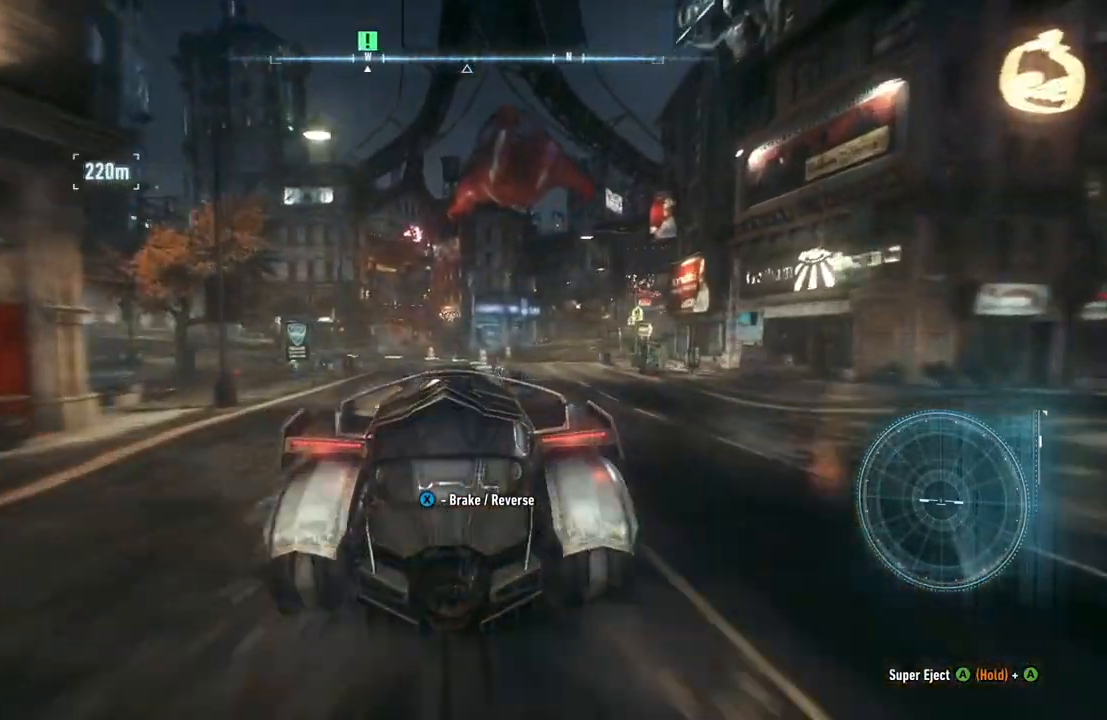
{"buttons": [], "left_stick": "down", "right_stick": "center", "events": [[117, "left_stick", "down-left"], [183, "R2", "up"], [450, "left_stick", "down"]]}
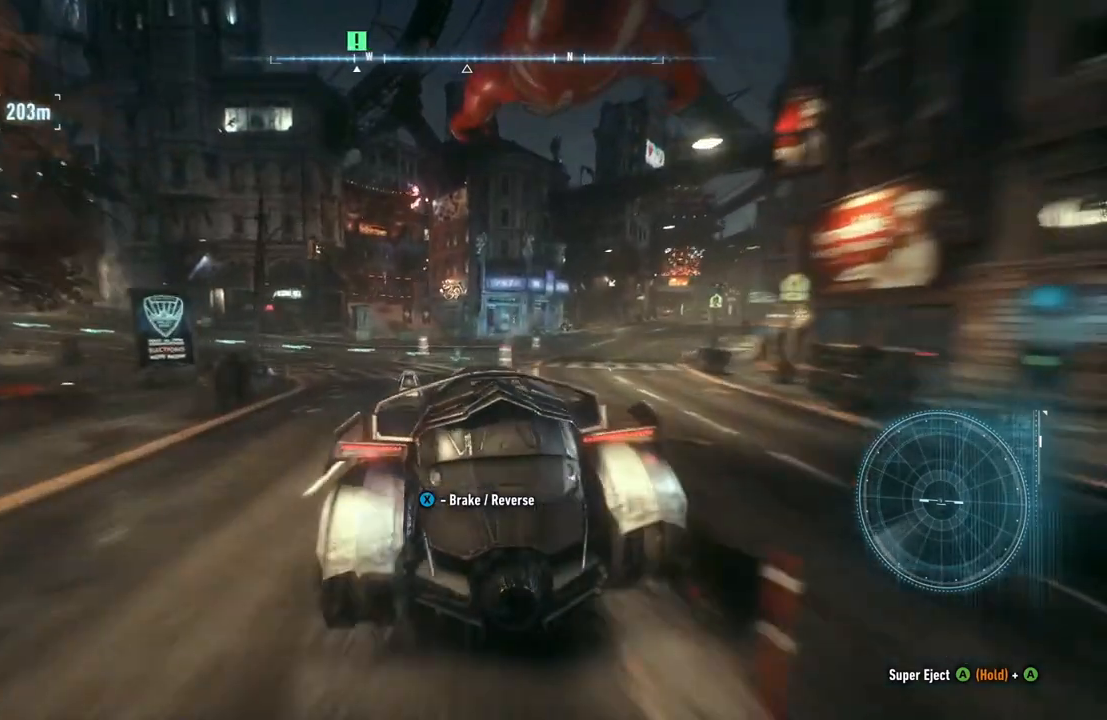
{"buttons": [], "left_stick": "down-left", "right_stick": "center", "events": [[50, "left_stick", "down-left"]]}
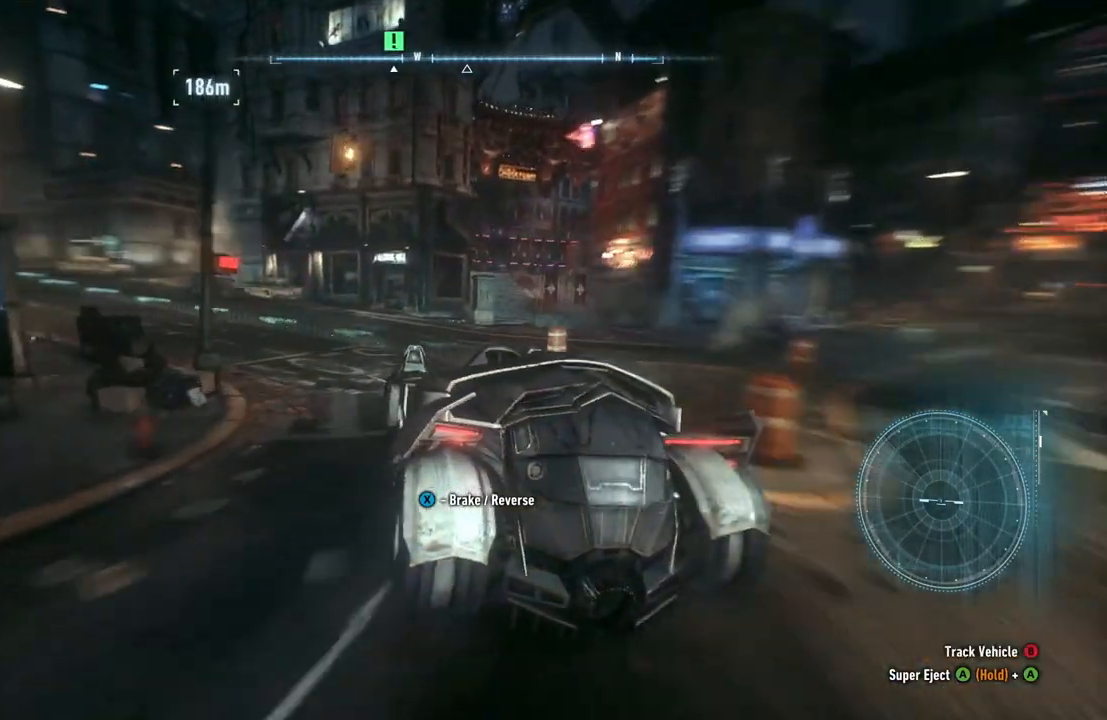
{"buttons": [], "left_stick": "center", "right_stick": "center", "events": [[400, "left_stick", "center"]]}
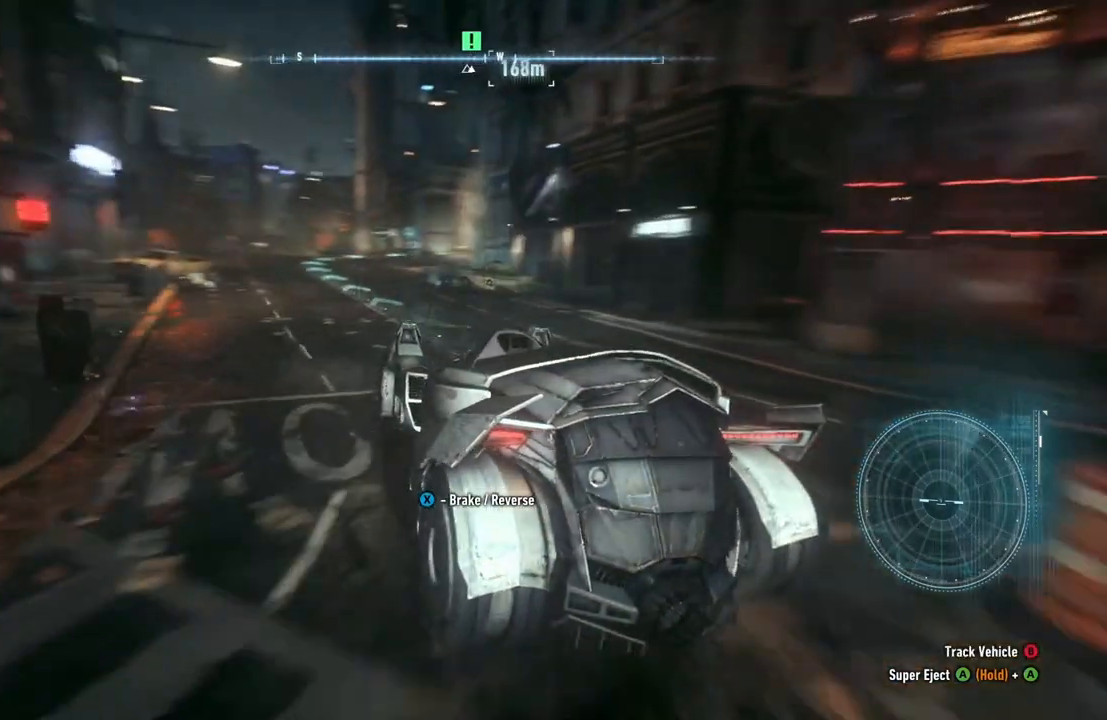
{"buttons": ["R2"], "left_stick": "center", "right_stick": "center", "events": [[383, "R2", "down"]]}
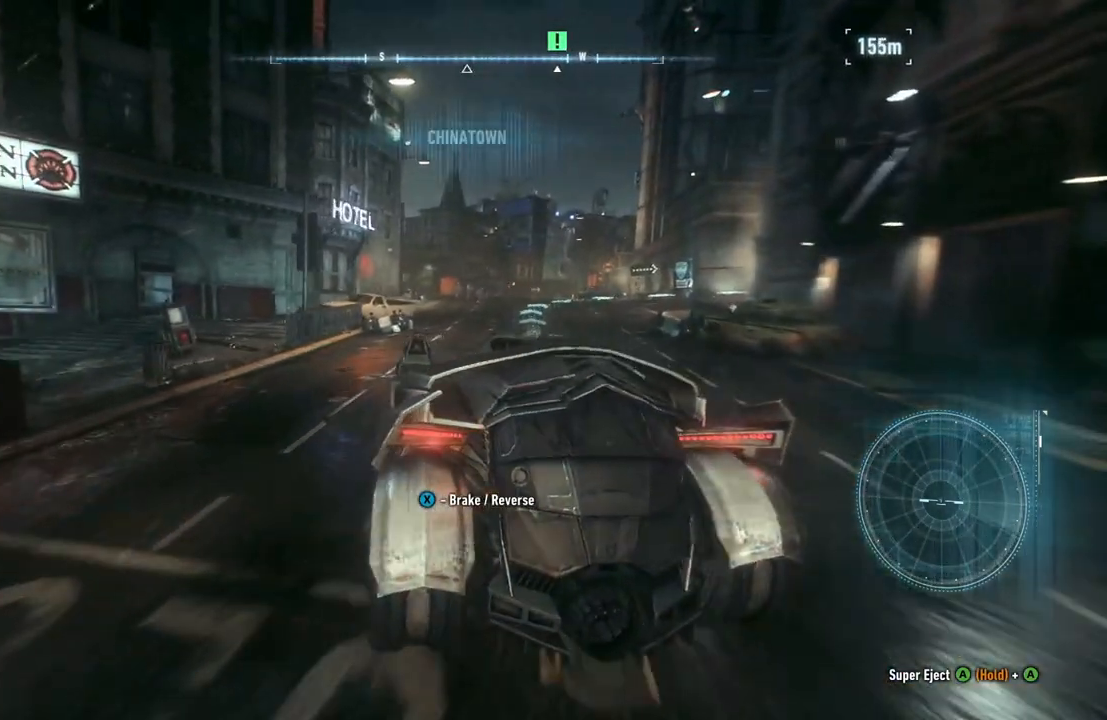
{"buttons": [], "left_stick": "right", "right_stick": "center", "events": [[217, "left_stick", "right"], [367, "R2", "up"]]}
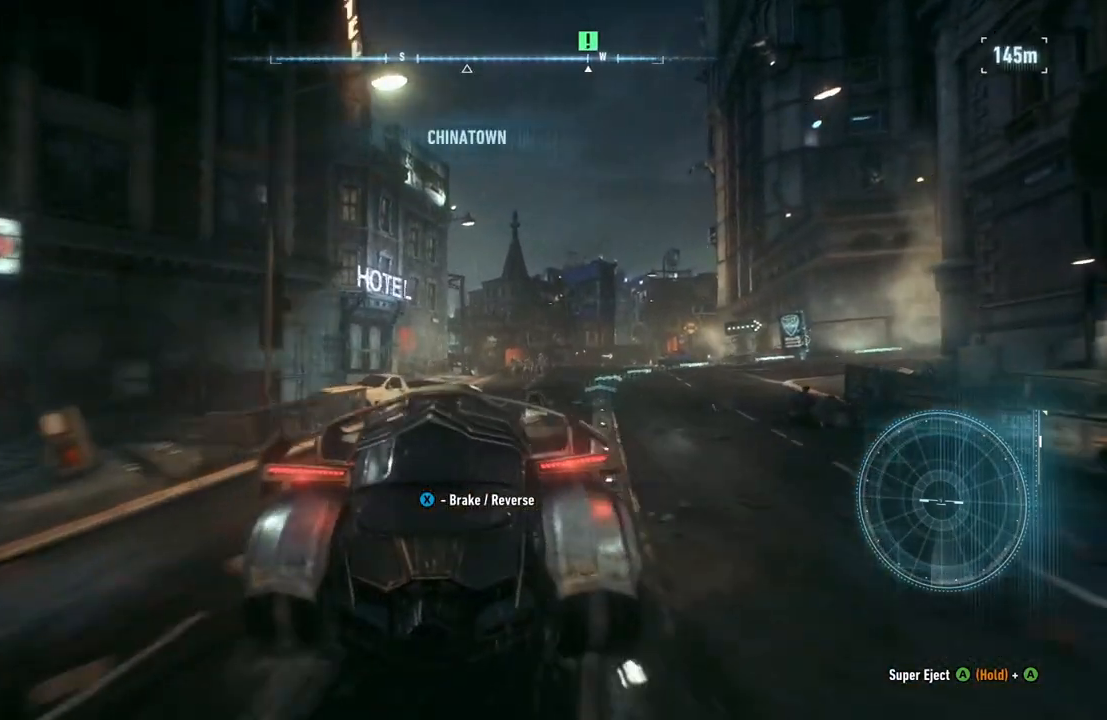
{"buttons": [], "left_stick": "center", "right_stick": "center", "events": [[217, "left_stick", "center"], [300, "A", "down"], [450, "A", "up"]]}
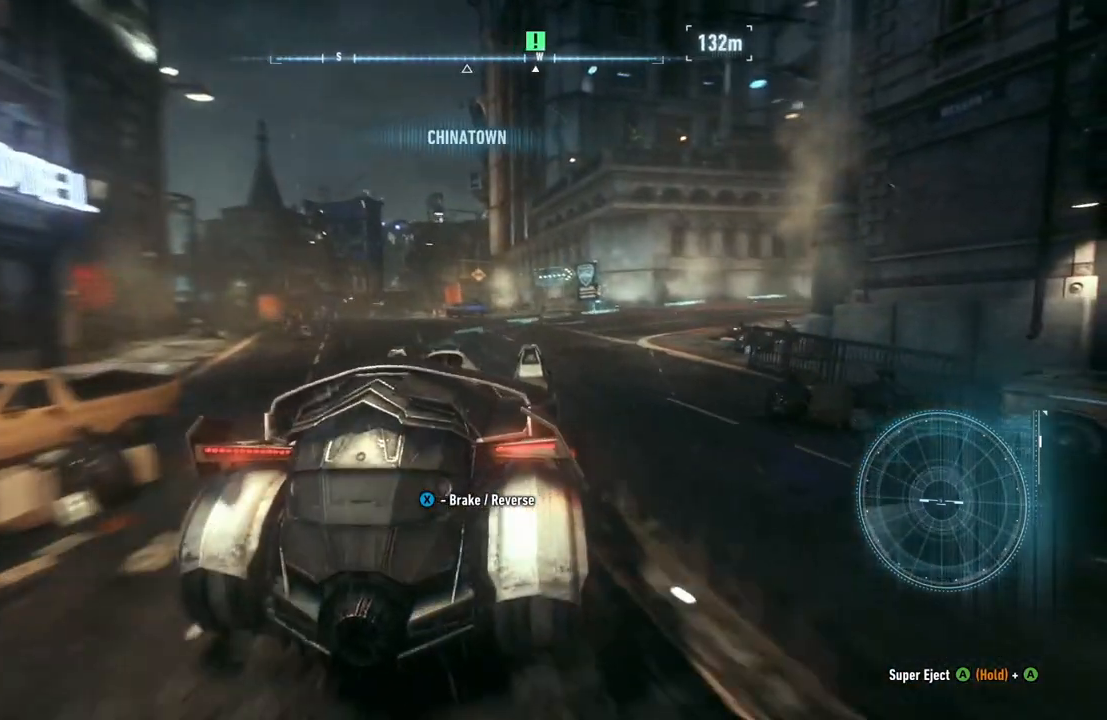
{"buttons": ["A"], "left_stick": "up-right", "right_stick": "center", "events": [[50, "A", "down"], [133, "A", "up"], [150, "left_stick", "up-right"], [217, "A", "down"], [250, "left_stick", "center"], [450, "left_stick", "up-right"]]}
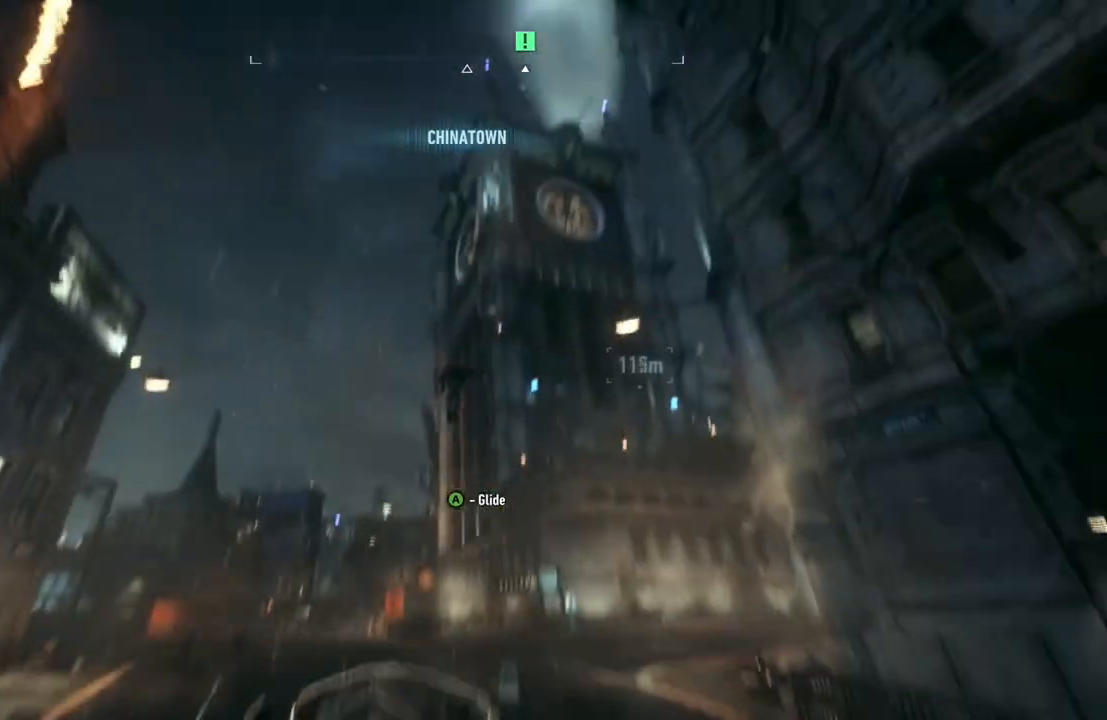
{"buttons": ["A"], "left_stick": "up-right", "right_stick": "center", "events": []}
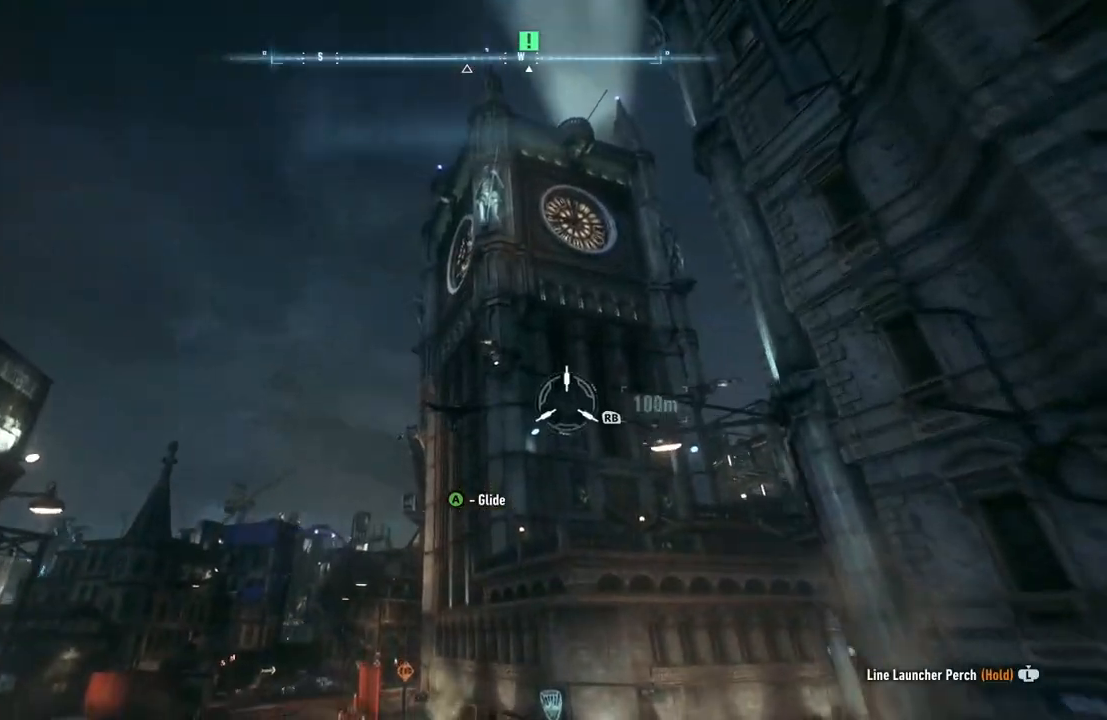
{"buttons": ["A"], "left_stick": "up-right", "right_stick": "center", "events": [[100, "R1", "down"], [417, "R1", "up"]]}
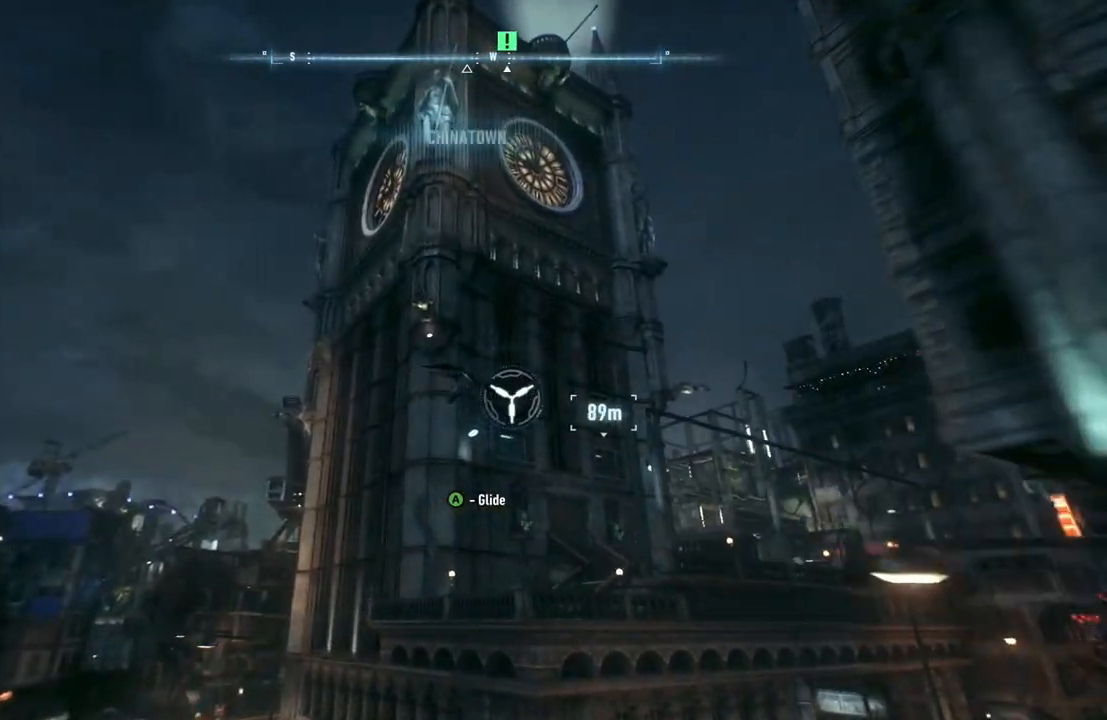
{"buttons": [], "left_stick": "up-right", "right_stick": "center", "events": [[33, "A", "up"]]}
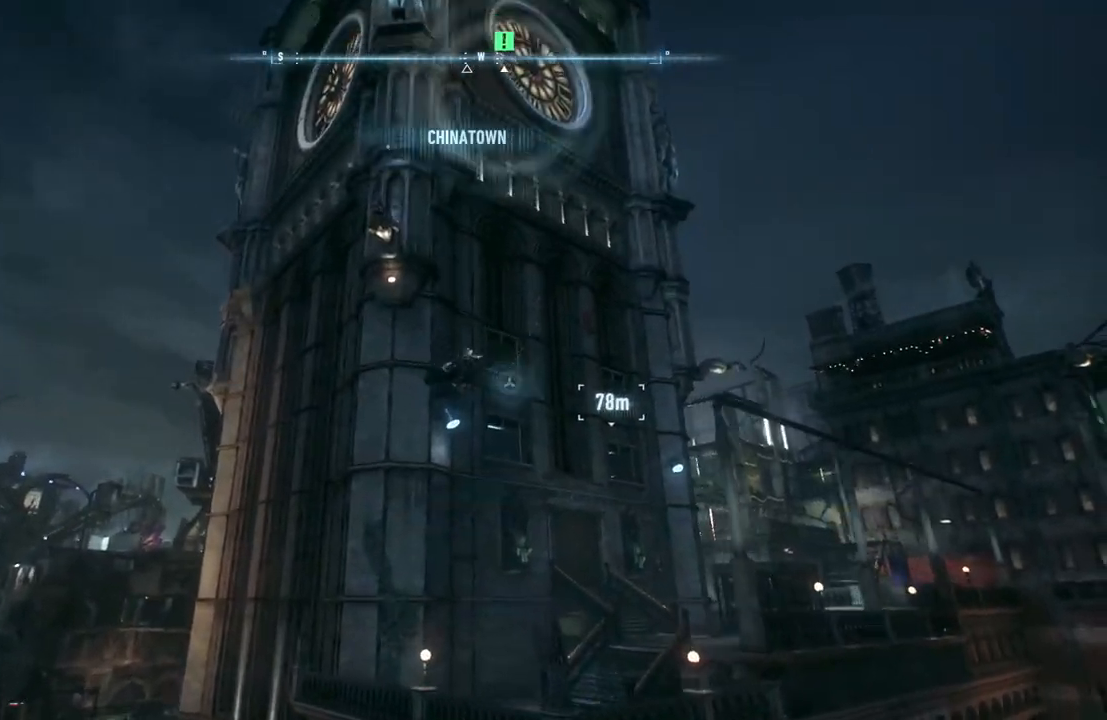
{"buttons": [], "left_stick": "center", "right_stick": "center", "events": [[283, "left_stick", "center"]]}
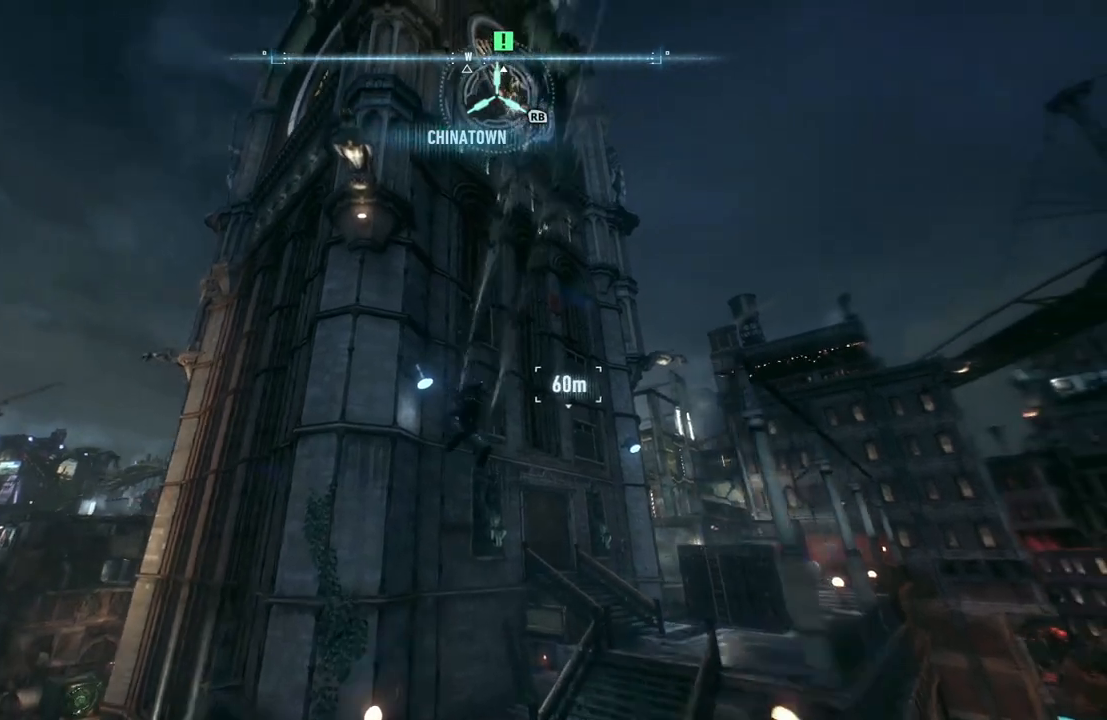
{"buttons": [], "left_stick": "center", "right_stick": "center", "events": []}
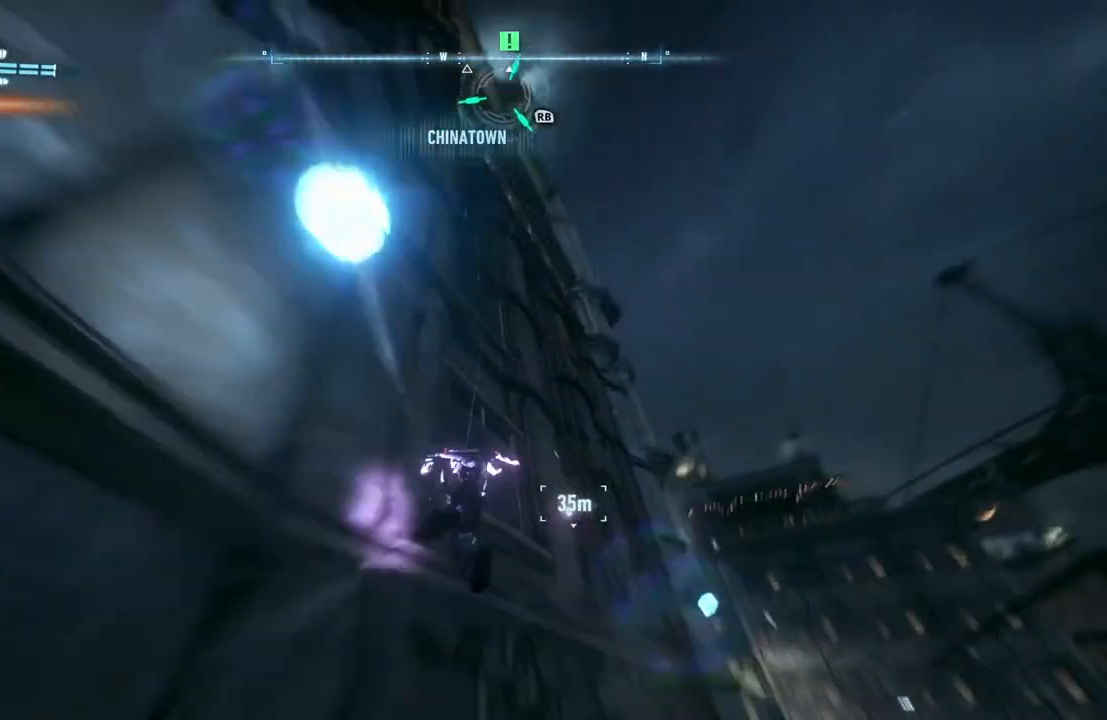
{"buttons": [], "left_stick": "center", "right_stick": "down-left", "events": [[150, "right_stick", "down-left"]]}
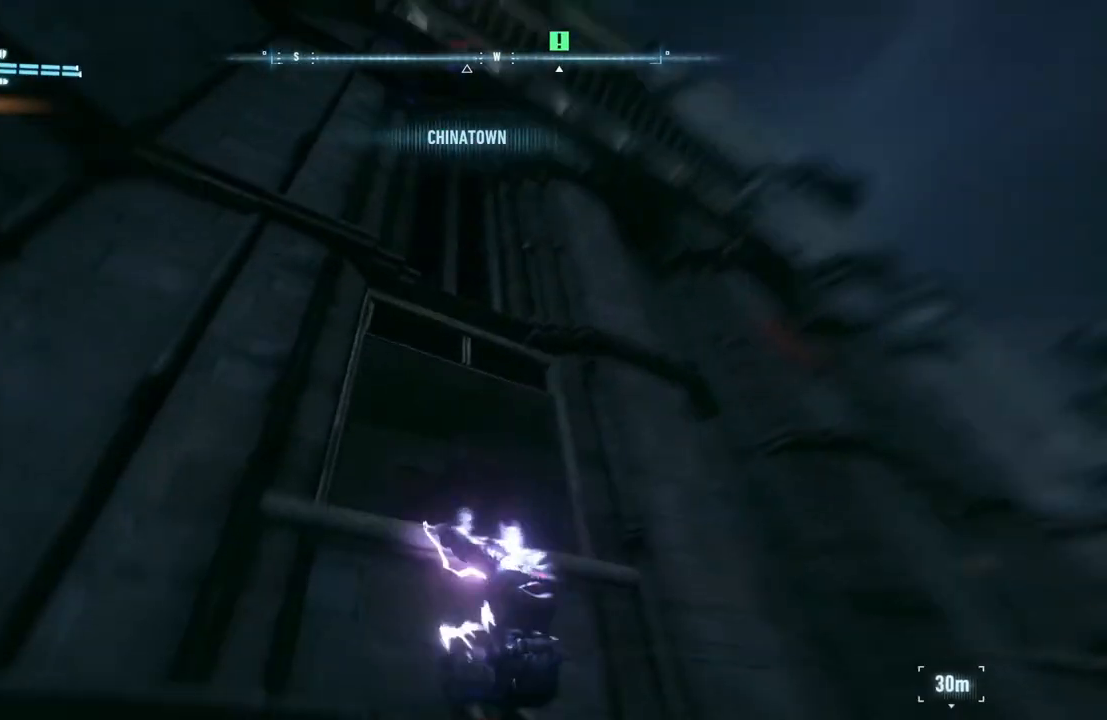
{"buttons": [], "left_stick": "center", "right_stick": "center", "events": [[317, "right_stick", "center"]]}
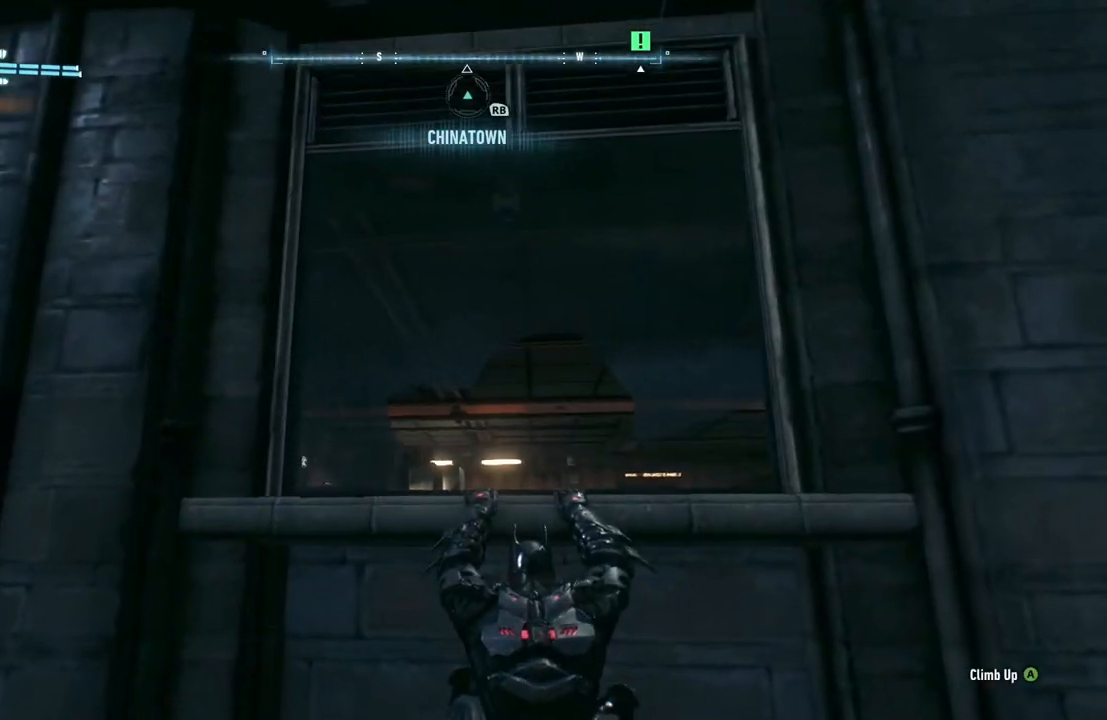
{"buttons": [], "left_stick": "up", "right_stick": "center", "events": [[67, "left_stick", "up"]]}
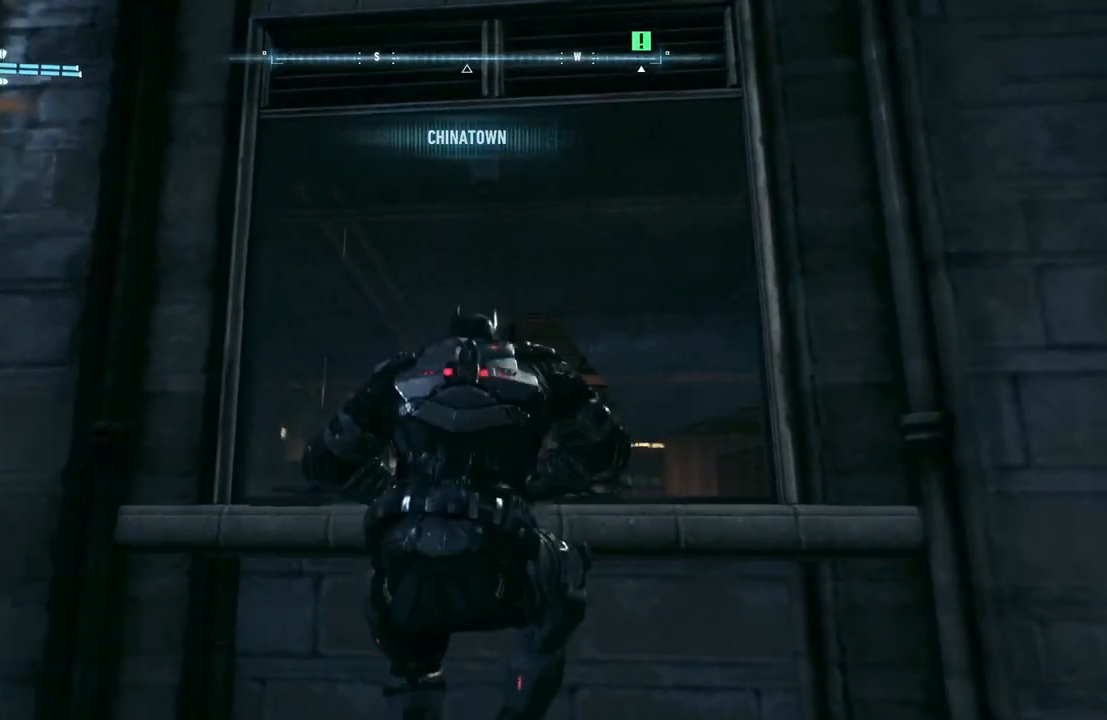
{"buttons": [], "left_stick": "center", "right_stick": "down", "events": [[300, "right_stick", "down"], [317, "left_stick", "center"]]}
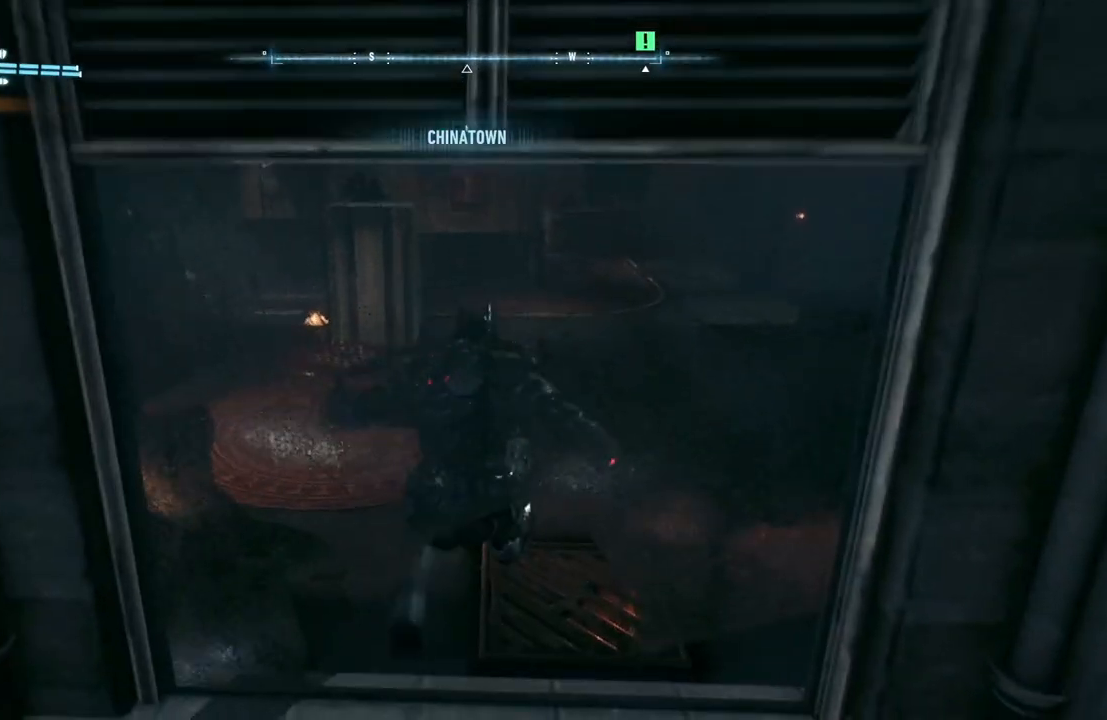
{"buttons": ["R2"], "left_stick": "center", "right_stick": "center", "events": [[17, "right_stick", "center"], [383, "R2", "down"]]}
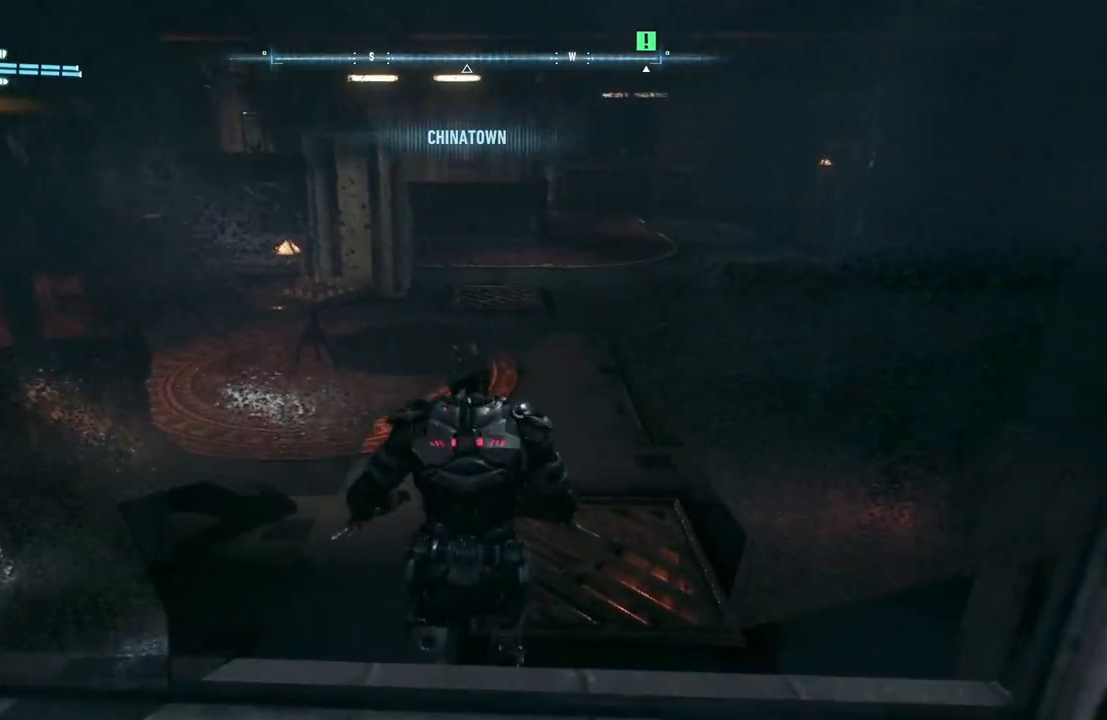
{"buttons": ["R2"], "left_stick": "up", "right_stick": "center", "events": [[417, "left_stick", "up"]]}
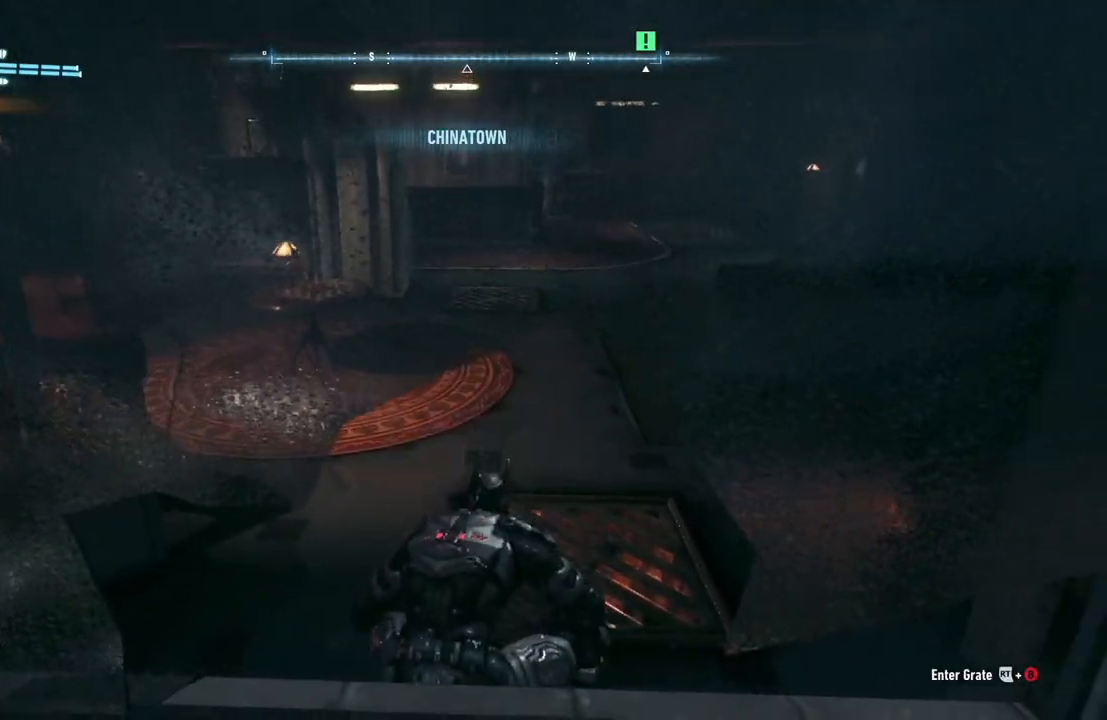
{"buttons": ["R2", "DPAD_UP"], "left_stick": "center", "right_stick": "center", "events": [[267, "left_stick", "center"], [383, "DPAD_UP", "down"]]}
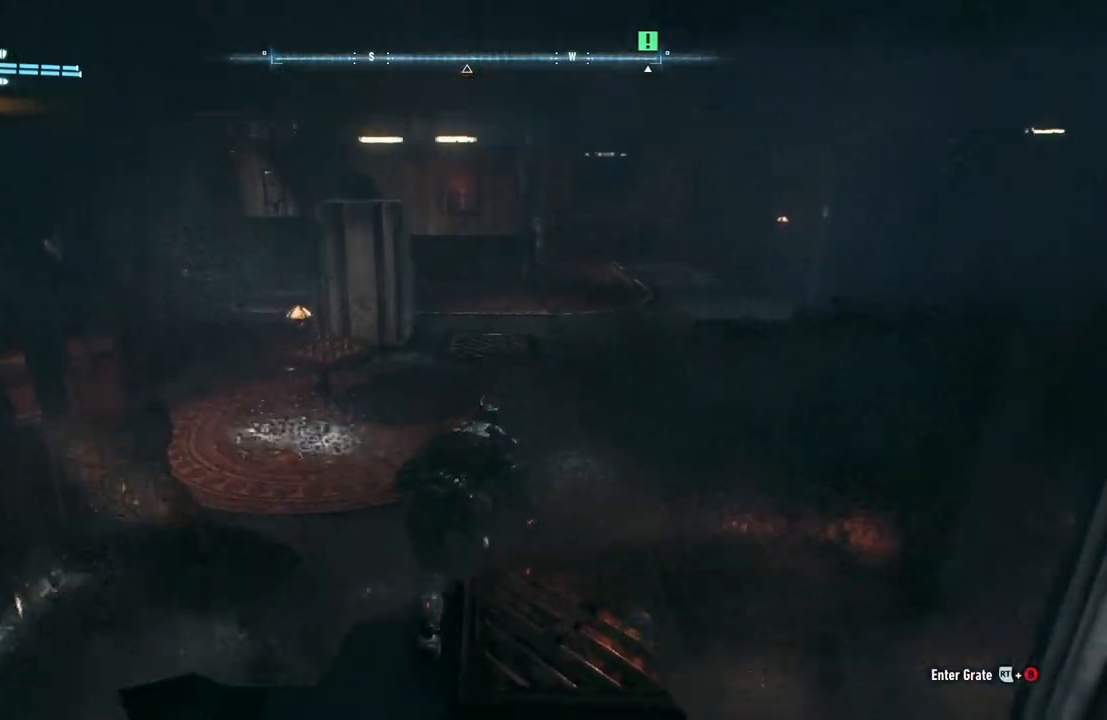
{"buttons": ["R2"], "left_stick": "up", "right_stick": "center", "events": [[17, "DPAD_UP", "up"], [217, "left_stick", "up"]]}
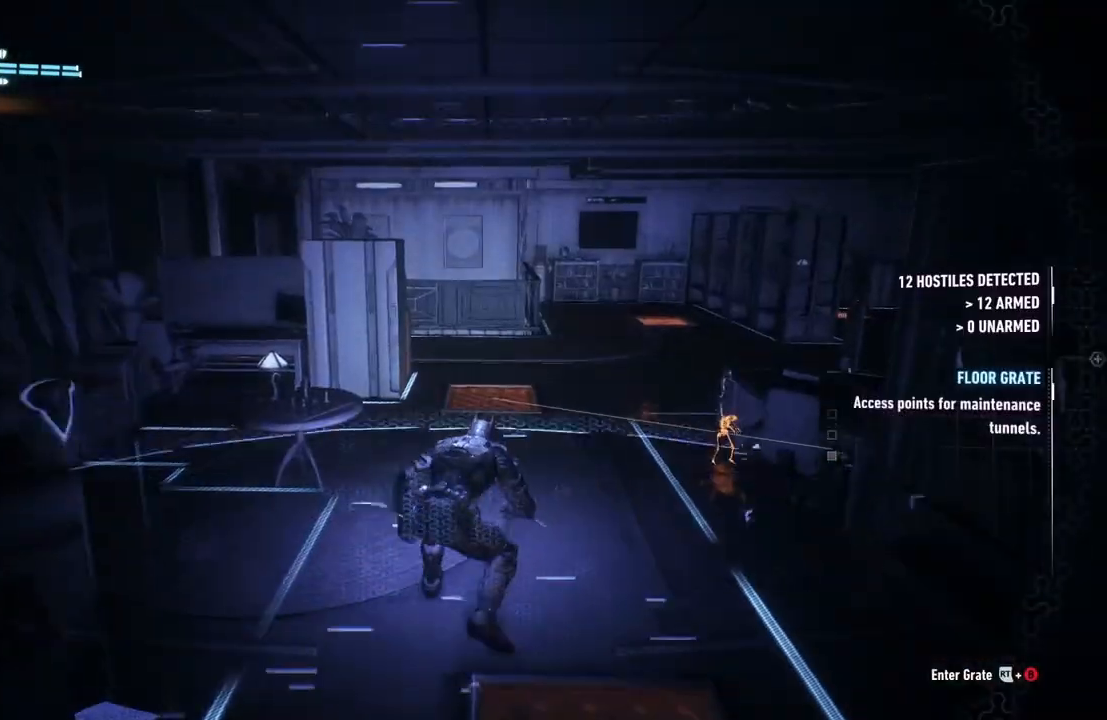
{"buttons": ["R2"], "left_stick": "up", "right_stick": "right", "events": [[250, "right_stick", "right"]]}
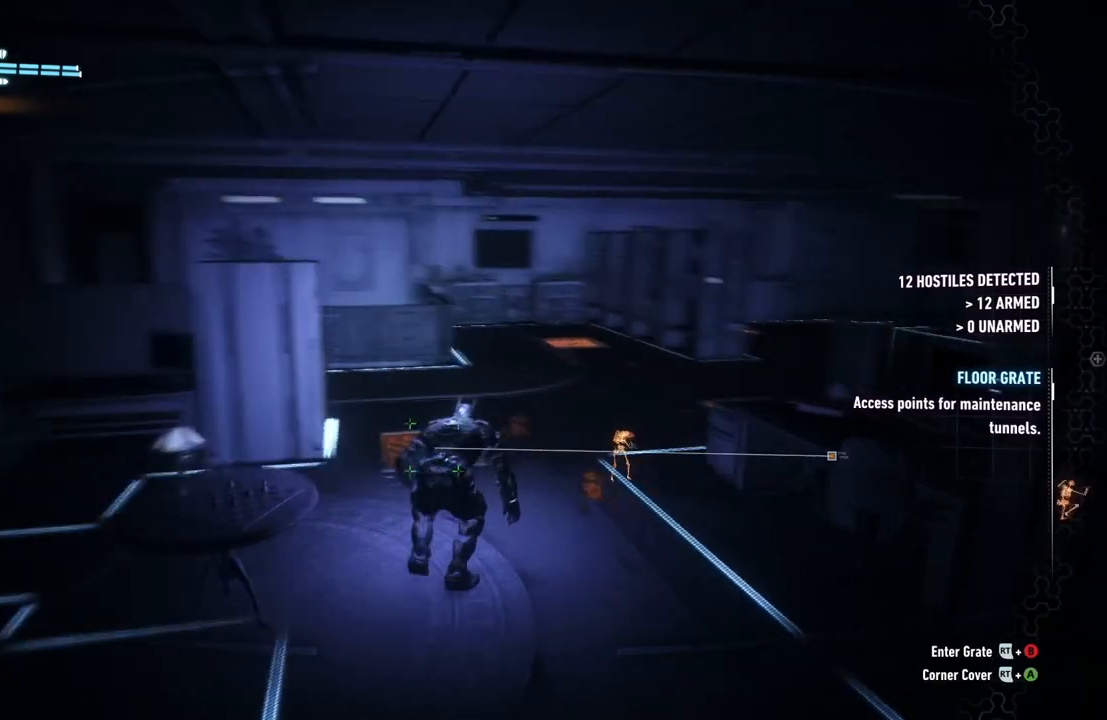
{"buttons": ["R2"], "left_stick": "up", "right_stick": "right", "events": [[150, "right_stick", "center"], [417, "right_stick", "right"]]}
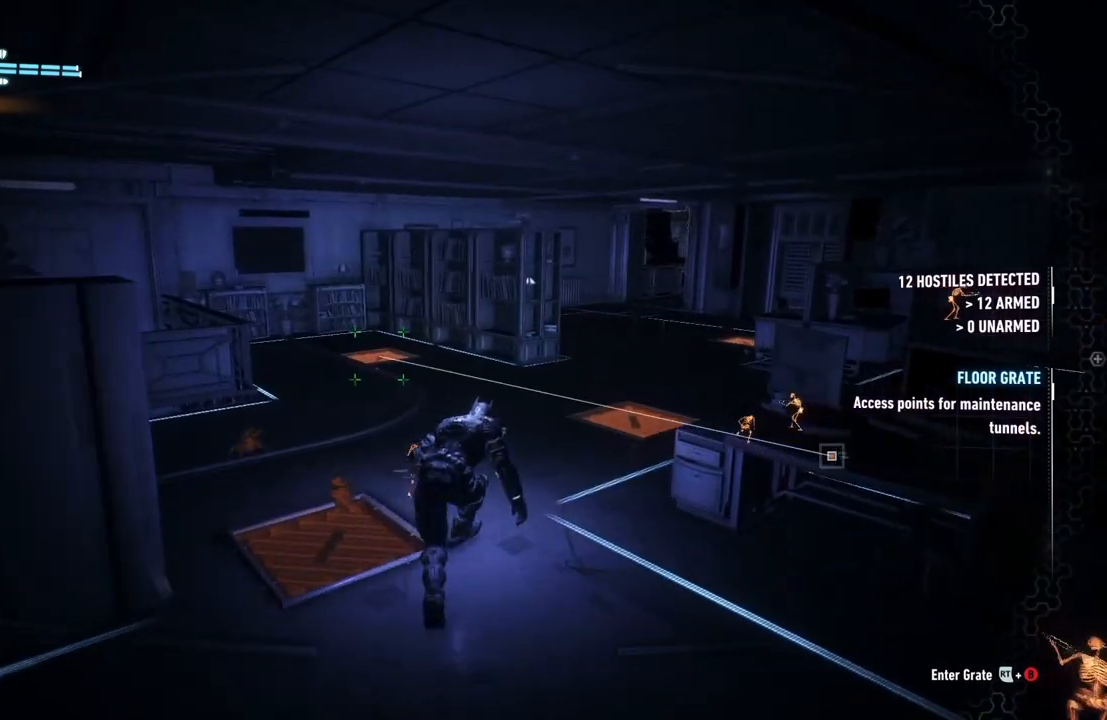
{"buttons": ["R2"], "left_stick": "up-left", "right_stick": "right", "events": [[17, "left_stick", "up-left"]]}
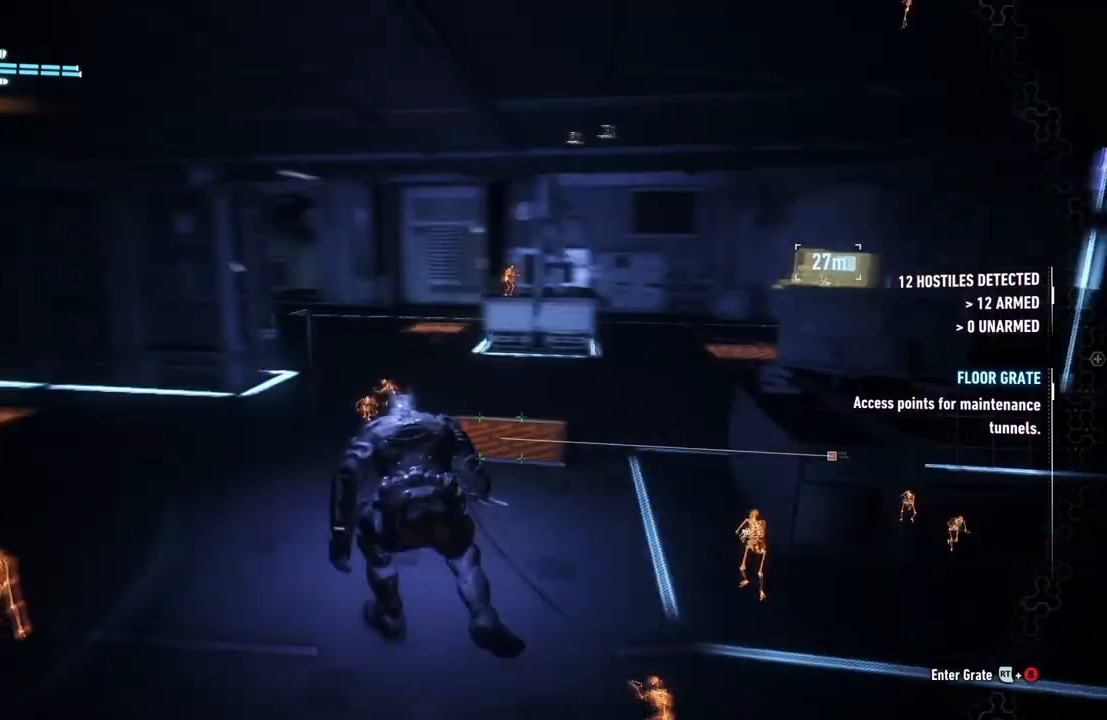
{"buttons": ["R2"], "left_stick": "up-left", "right_stick": "center", "events": [[317, "right_stick", "center"]]}
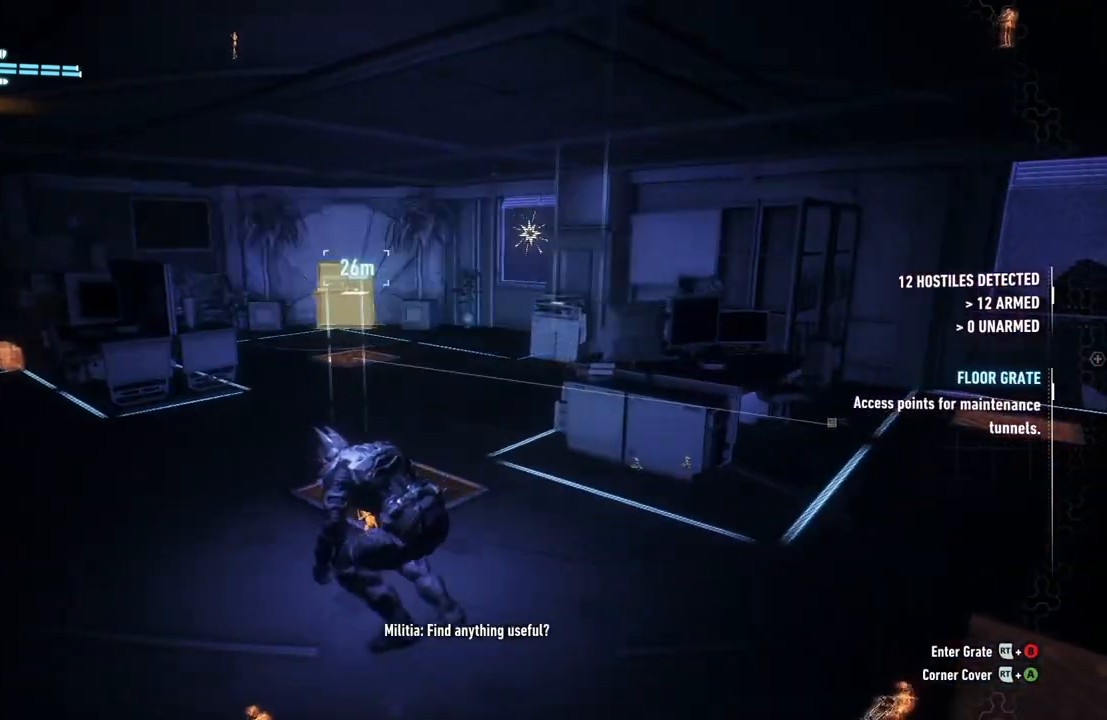
{"buttons": ["R2"], "left_stick": "up-left", "right_stick": "left", "events": [[250, "right_stick", "left"]]}